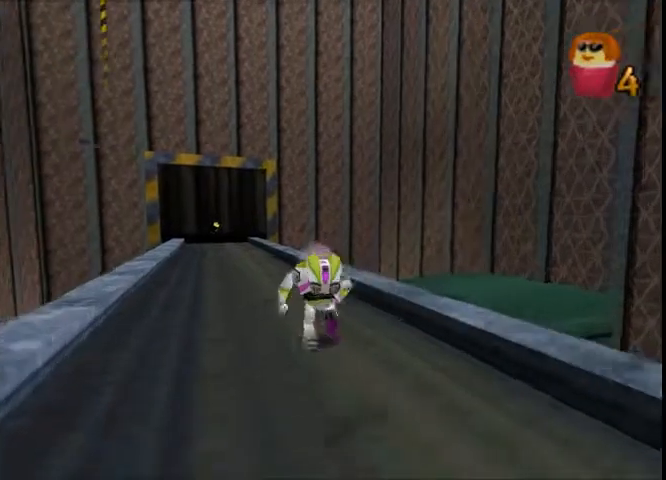
Gameplay with a controller (Xbox layout); each line is a JSON object with the inputs held at the frame after it. "button_events" lists button changes between this image and that frame as [ms after this image, input, new state], when the widget could be followed in between (sticks are given only as held states). Not read: L3 R1 R3.
{"buttons": [], "left_stick": "up-left", "right_stick": "center", "button_events": []}
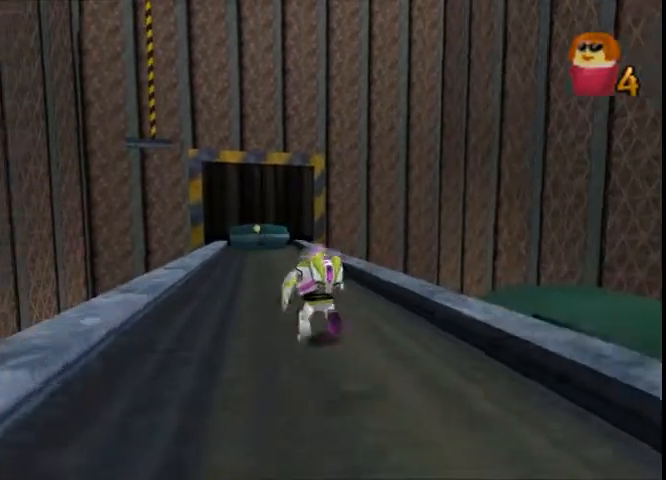
{"buttons": [], "left_stick": "up-left", "right_stick": "center", "button_events": []}
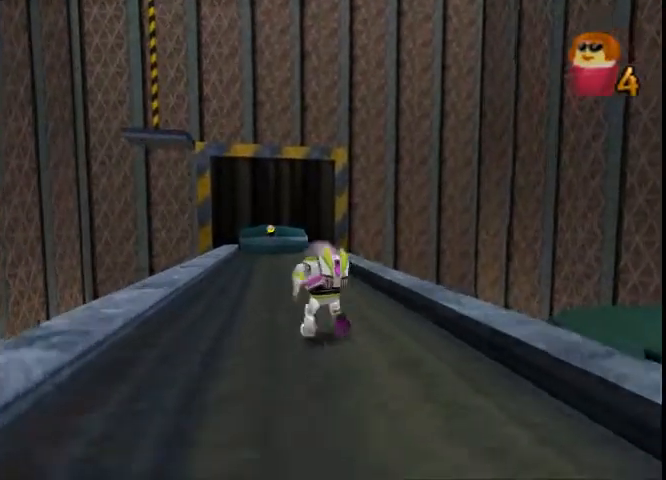
{"buttons": [], "left_stick": "up-left", "right_stick": "center", "button_events": []}
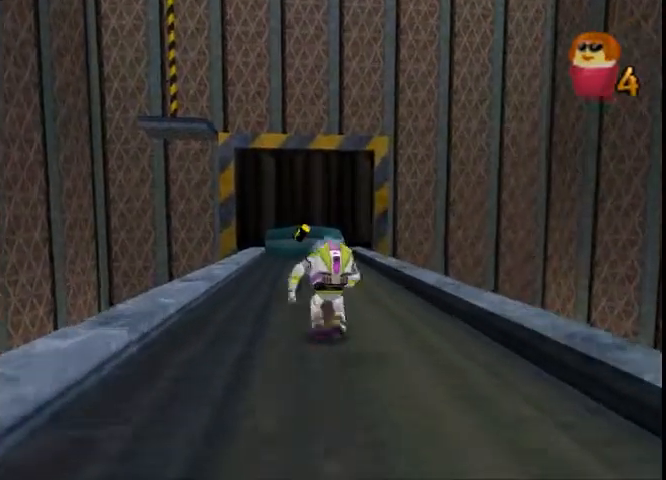
{"buttons": [], "left_stick": "up-left", "right_stick": "center", "button_events": []}
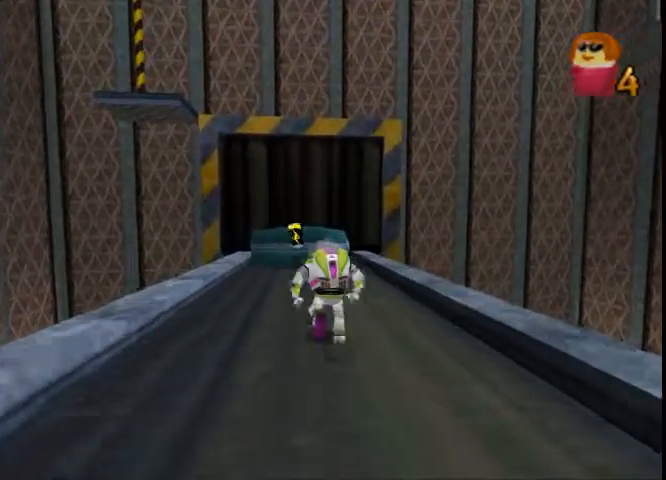
{"buttons": [], "left_stick": "up", "right_stick": "center", "button_events": []}
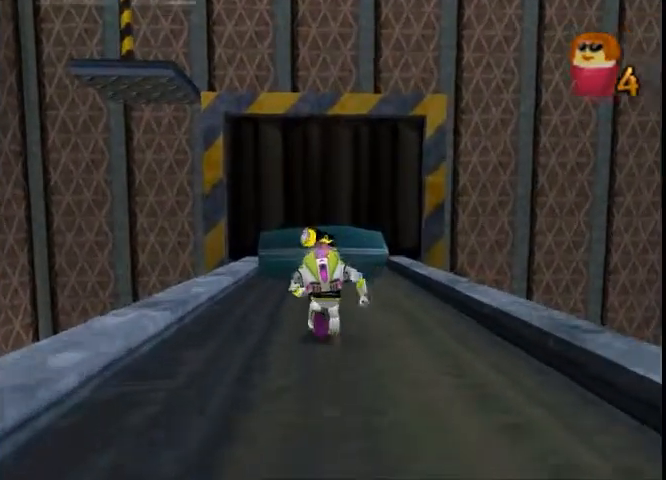
{"buttons": [], "left_stick": "up", "right_stick": "center", "button_events": [[234, "A", "down"], [434, "A", "up"]]}
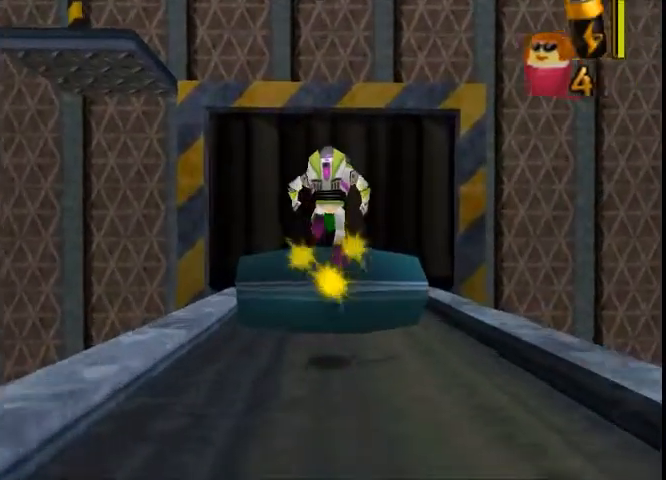
{"buttons": [], "left_stick": "up-left", "right_stick": "center", "button_events": []}
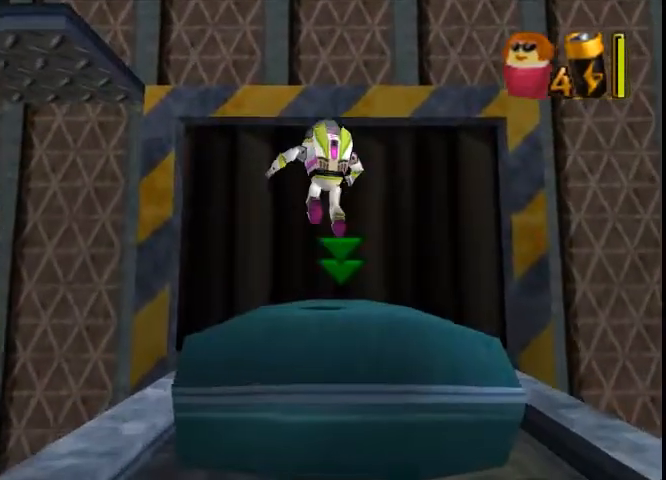
{"buttons": [], "left_stick": "up-left", "right_stick": "center", "button_events": []}
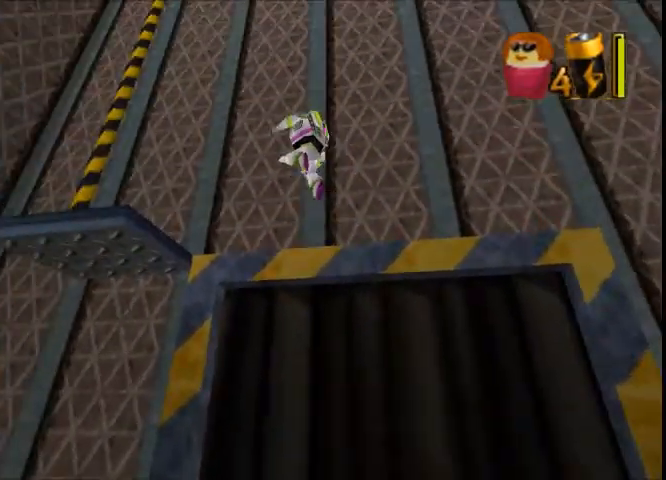
{"buttons": [], "left_stick": "up-left", "right_stick": "center", "button_events": []}
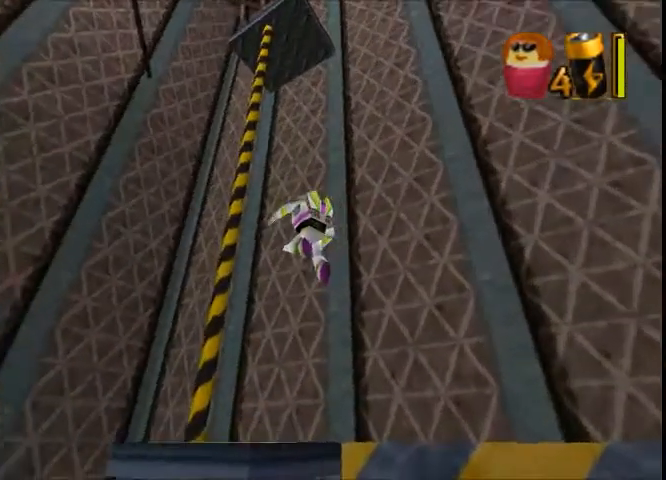
{"buttons": [], "left_stick": "up-left", "right_stick": "center", "button_events": []}
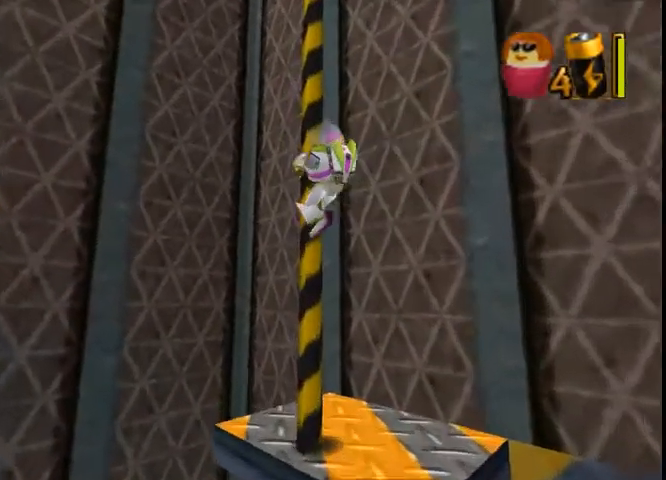
{"buttons": [], "left_stick": "down-left", "right_stick": "center", "button_events": [[233, "A", "down"], [467, "A", "up"]]}
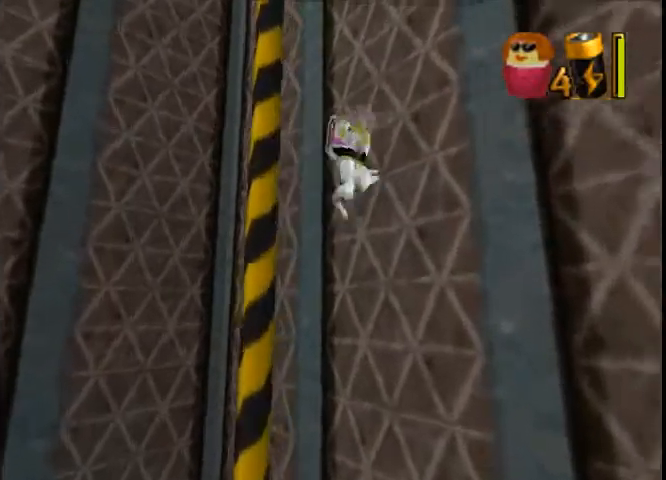
{"buttons": [], "left_stick": "up", "right_stick": "center", "button_events": [[100, "A", "down"], [334, "A", "up"]]}
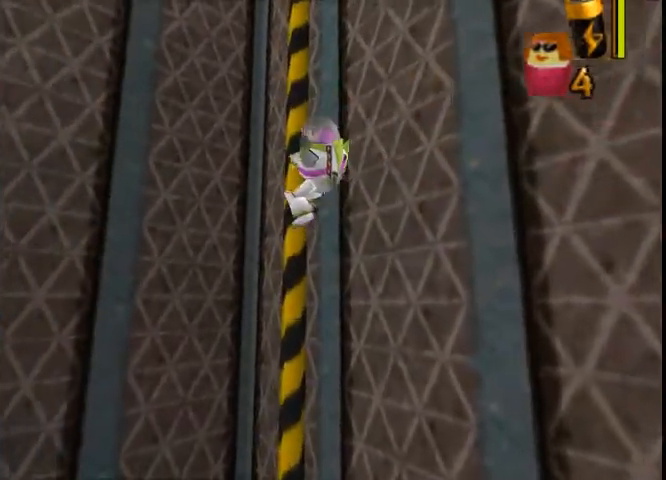
{"buttons": [], "left_stick": "down-left", "right_stick": "center", "button_events": []}
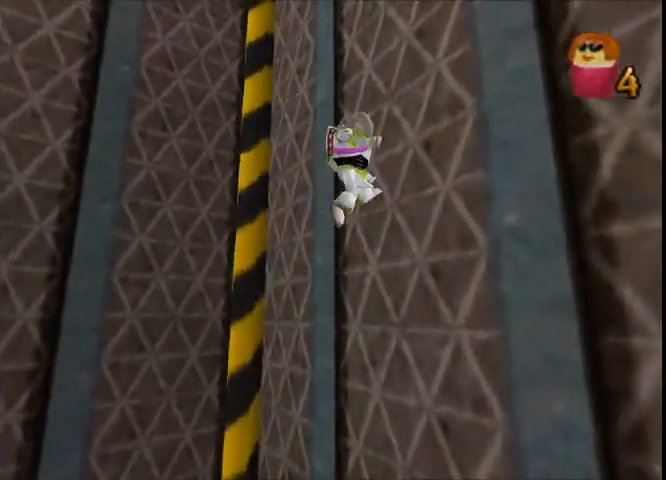
{"buttons": [], "left_stick": "up", "right_stick": "center", "button_events": []}
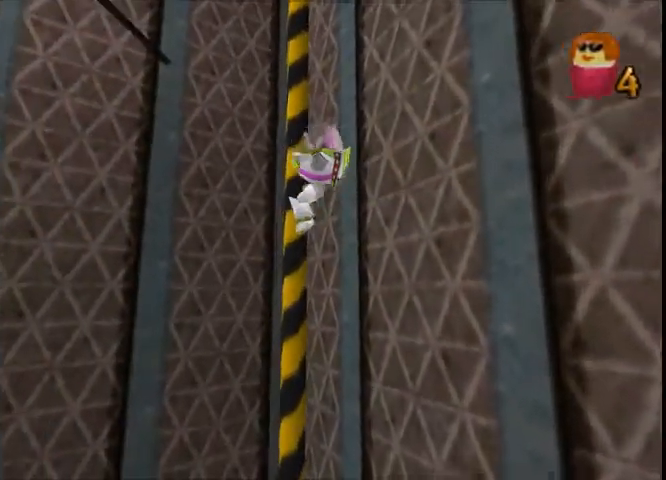
{"buttons": ["A"], "left_stick": "down-left", "right_stick": "center", "button_events": [[166, "A", "down"], [400, "A", "up"], [500, "A", "down"]]}
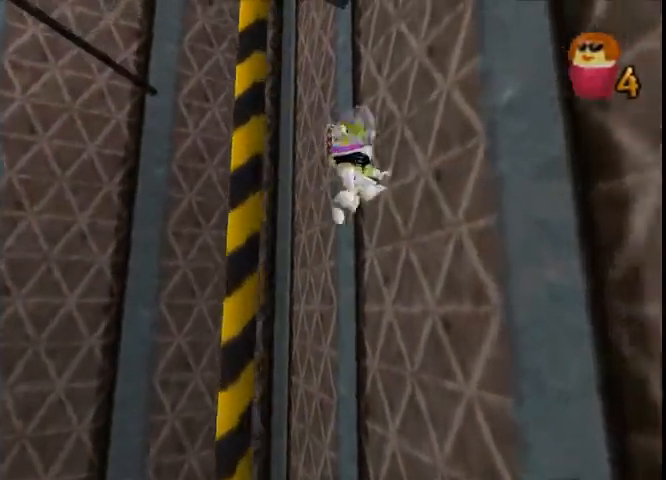
{"buttons": [], "left_stick": "up-left", "right_stick": "center", "button_events": [[267, "A", "up"]]}
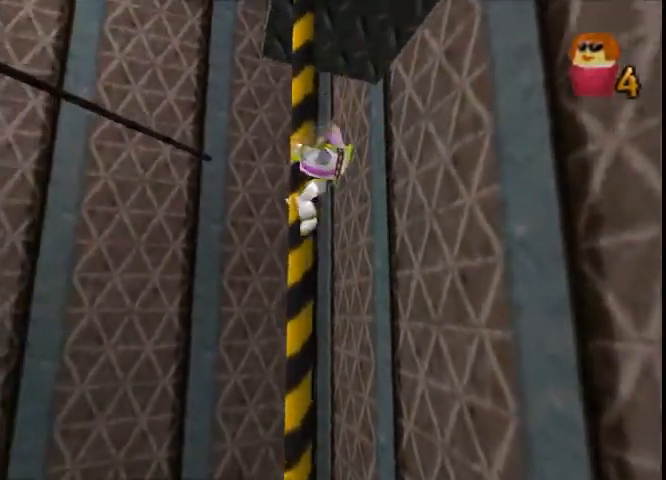
{"buttons": [], "left_stick": "up-left", "right_stick": "center", "button_events": []}
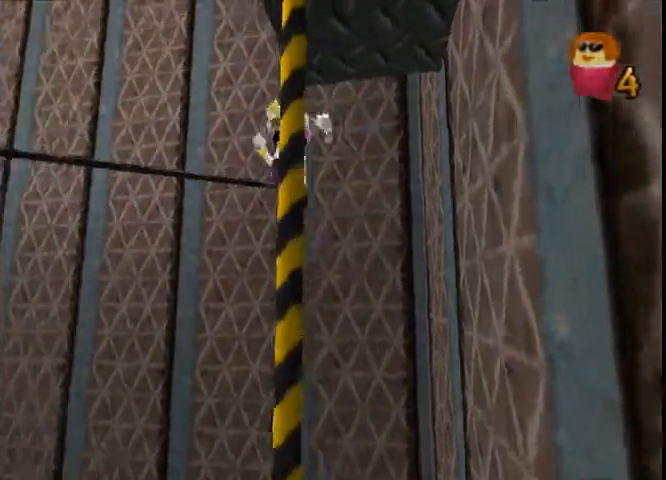
{"buttons": [], "left_stick": "up-left", "right_stick": "center", "button_events": []}
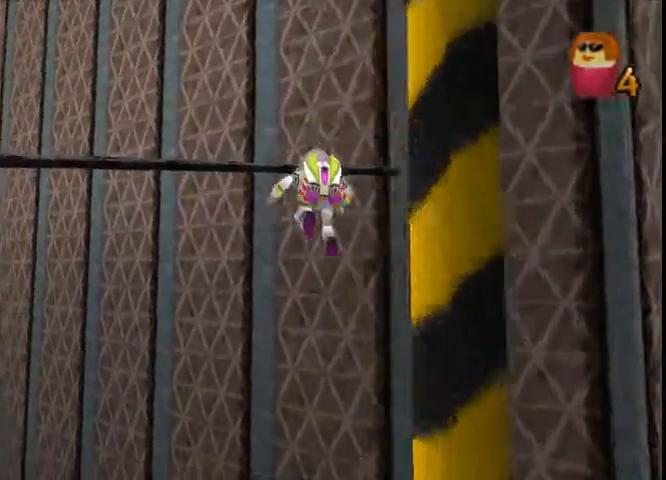
{"buttons": [], "left_stick": "center", "right_stick": "center", "button_events": []}
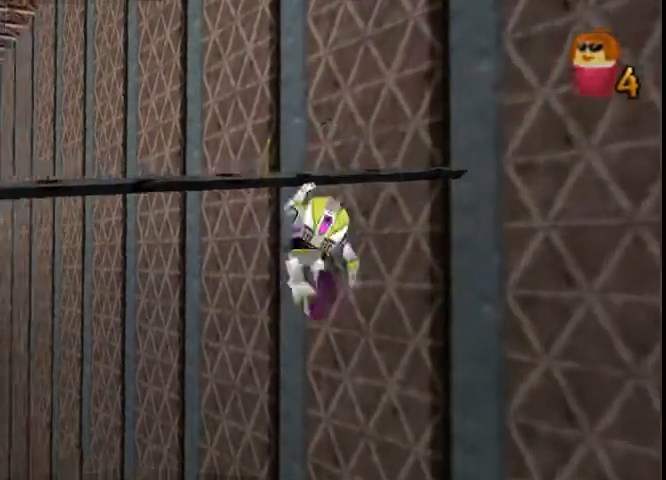
{"buttons": [], "left_stick": "center", "right_stick": "center", "button_events": []}
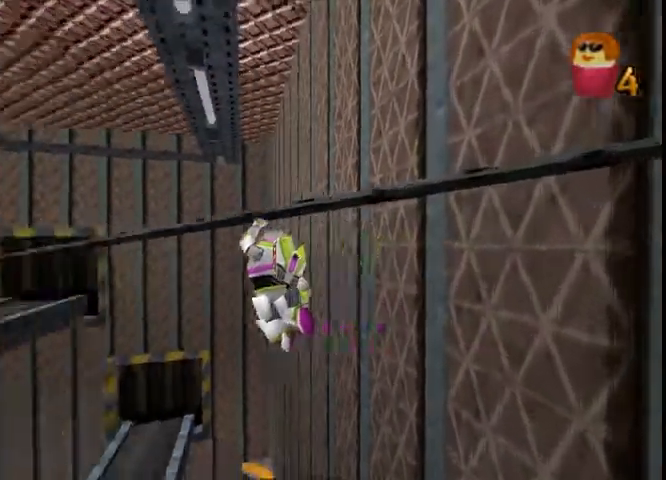
{"buttons": [], "left_stick": "center", "right_stick": "center", "button_events": []}
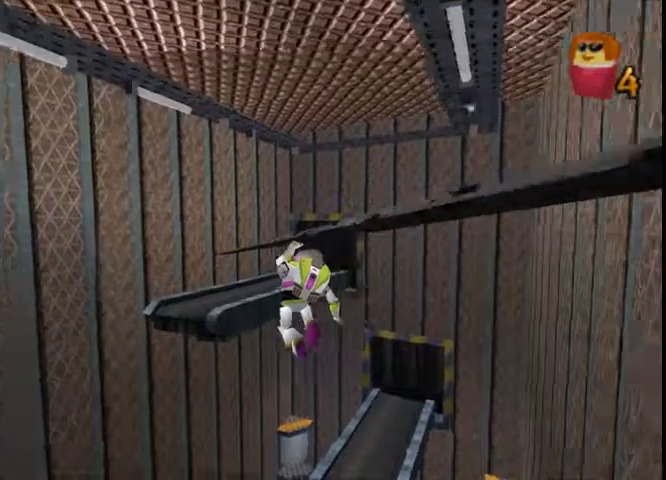
{"buttons": [], "left_stick": "center", "right_stick": "center", "button_events": []}
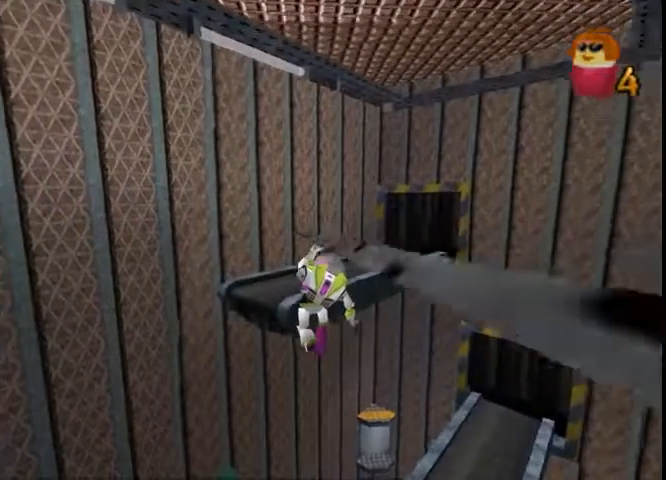
{"buttons": [], "left_stick": "center", "right_stick": "center", "button_events": []}
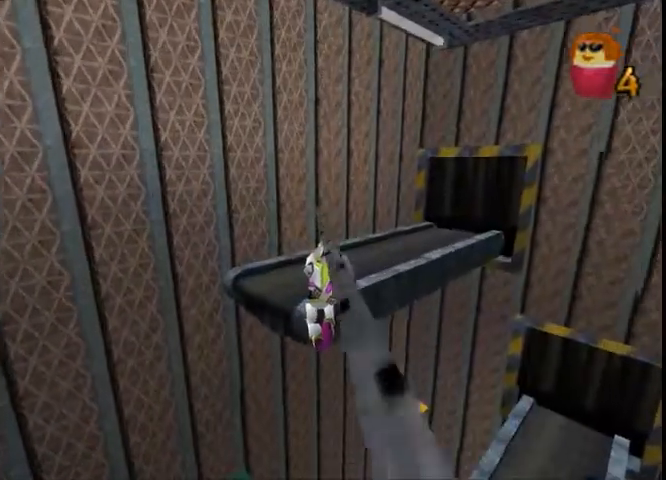
{"buttons": ["A"], "left_stick": "up-right", "right_stick": "center", "button_events": [[501, "A", "down"]]}
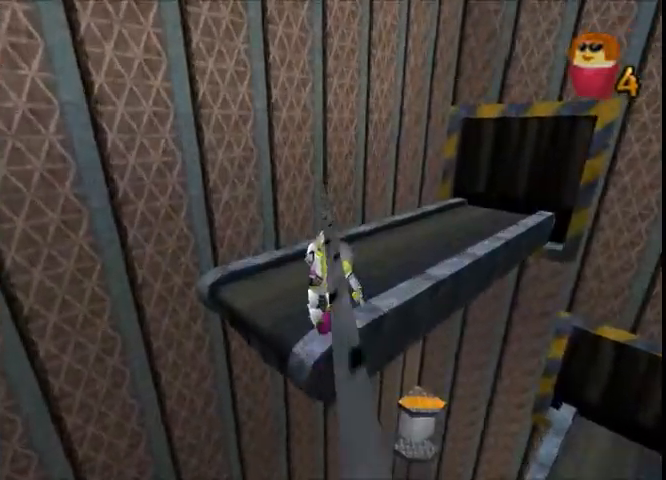
{"buttons": [], "left_stick": "up-right", "right_stick": "center", "button_events": [[467, "A", "up"]]}
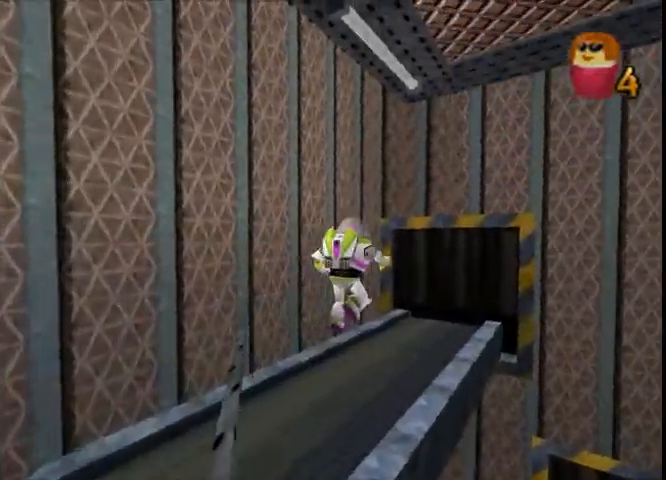
{"buttons": [], "left_stick": "up-right", "right_stick": "center", "button_events": []}
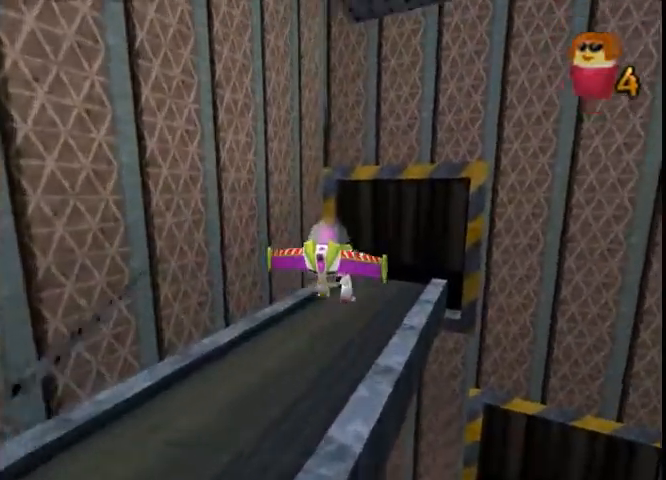
{"buttons": [], "left_stick": "up-right", "right_stick": "center", "button_events": []}